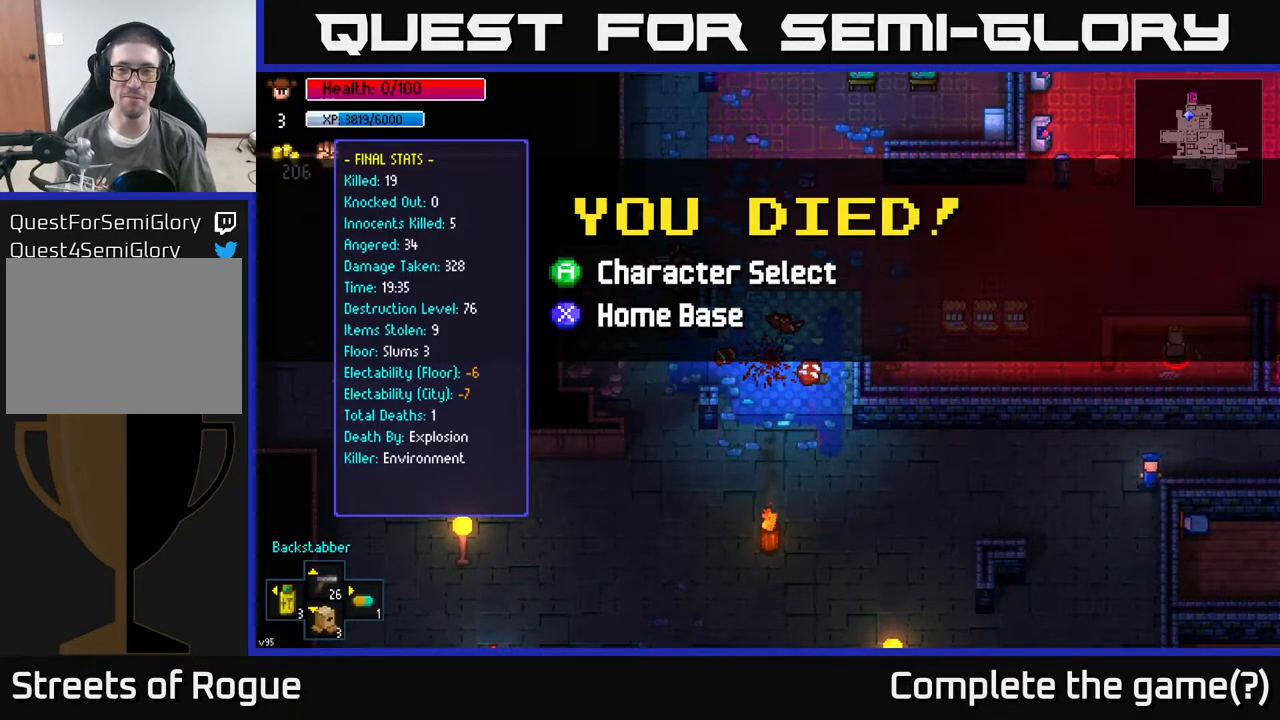
Gameplay with a controller (Xbox layout); each line is a JSON object with the inputs held at the frame after it. "events" lists button and stick changes between this image and that frame as [ms after this image, input, new state], when the widget could be followed in between.
{"buttons": [], "left_stick": "center", "right_stick": "center", "events": [[17, "A", "down"], [117, "A", "up"]]}
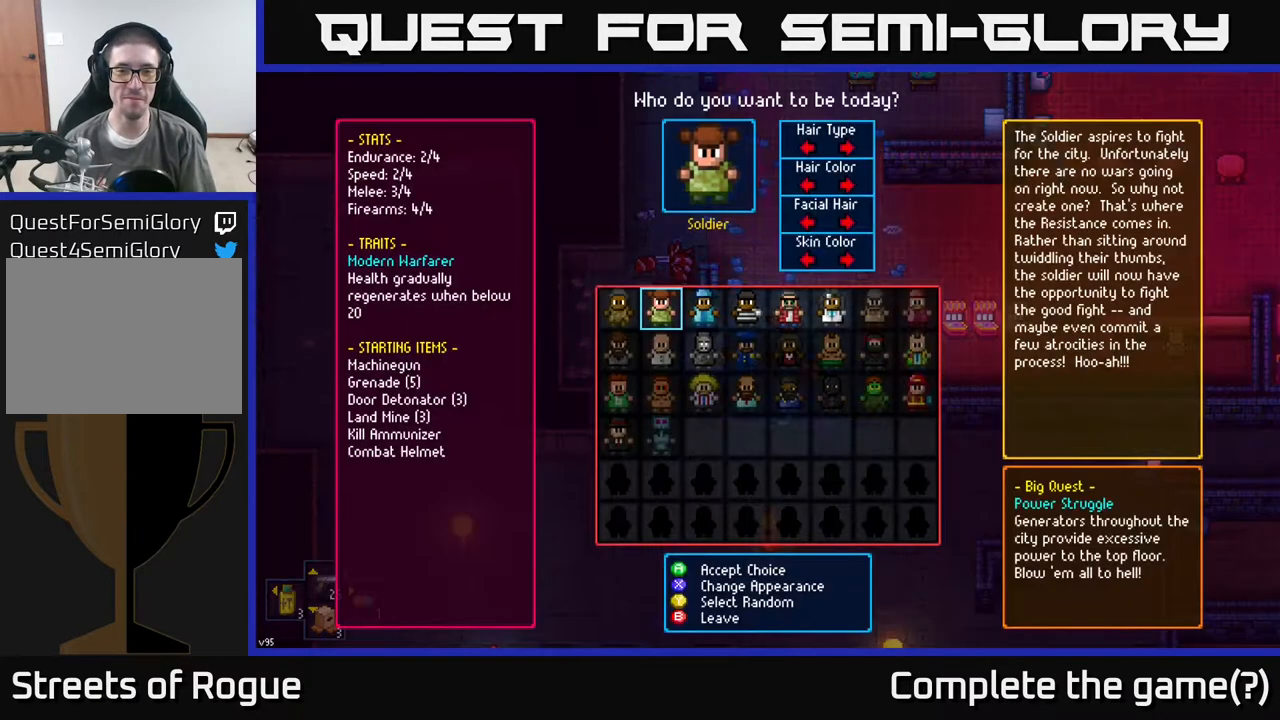
{"buttons": [], "left_stick": "center", "right_stick": "center", "events": []}
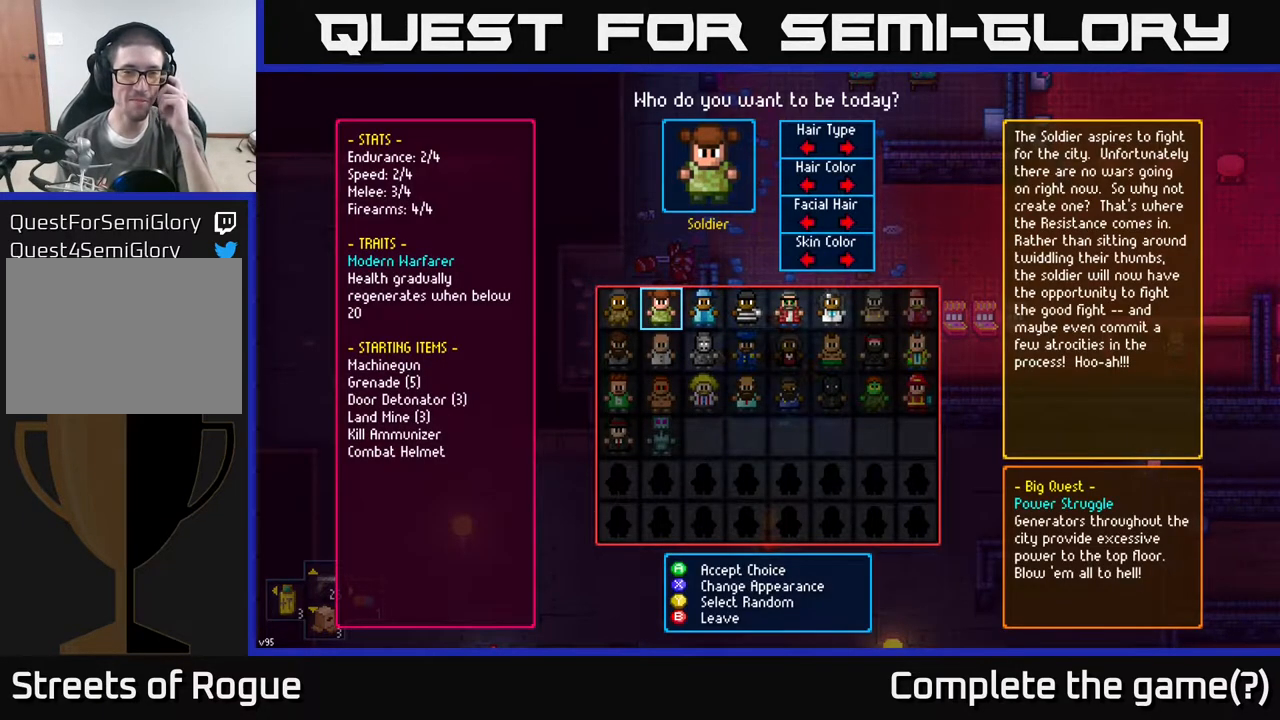
{"buttons": [], "left_stick": "center", "right_stick": "center", "events": []}
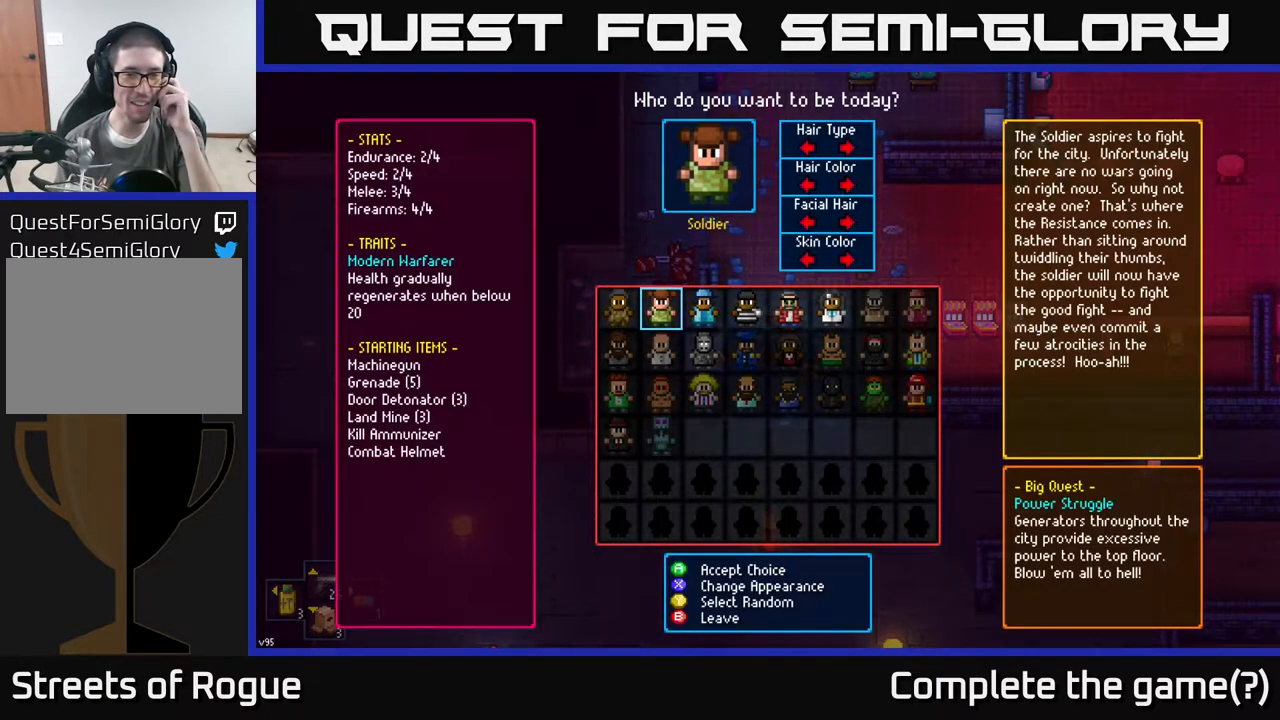
{"buttons": [], "left_stick": "center", "right_stick": "center", "events": []}
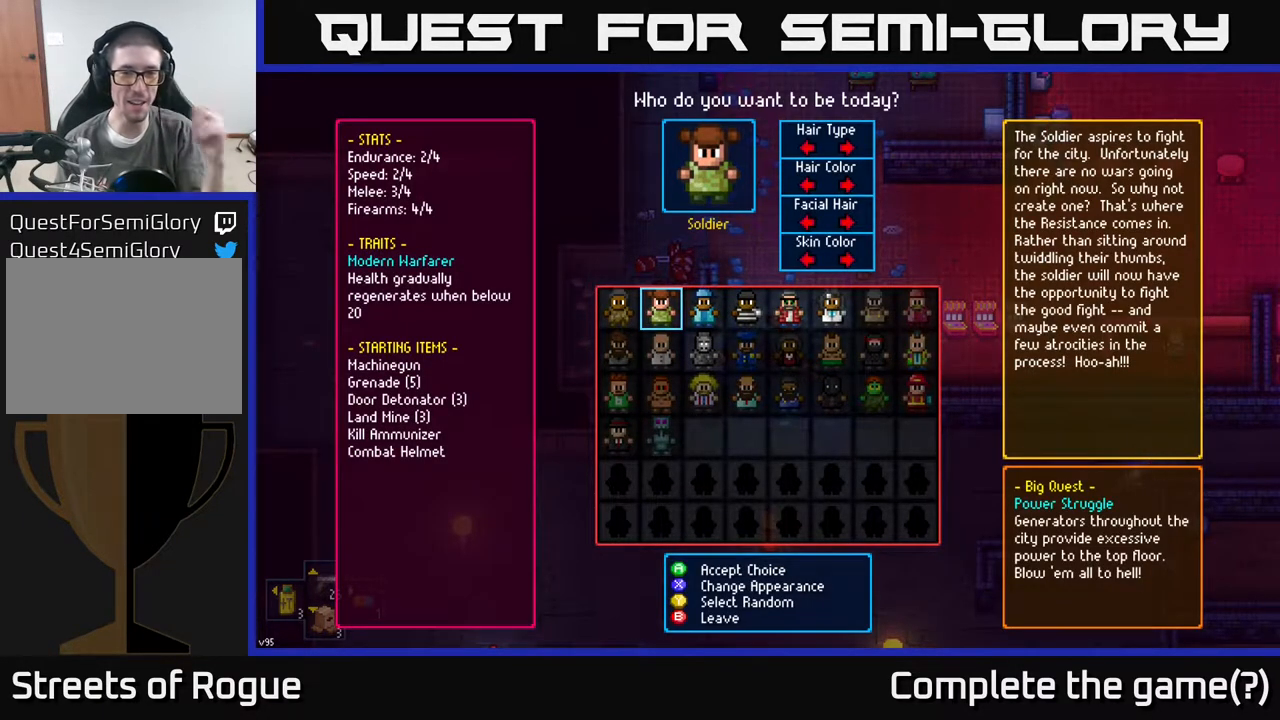
{"buttons": [], "left_stick": "center", "right_stick": "center", "events": []}
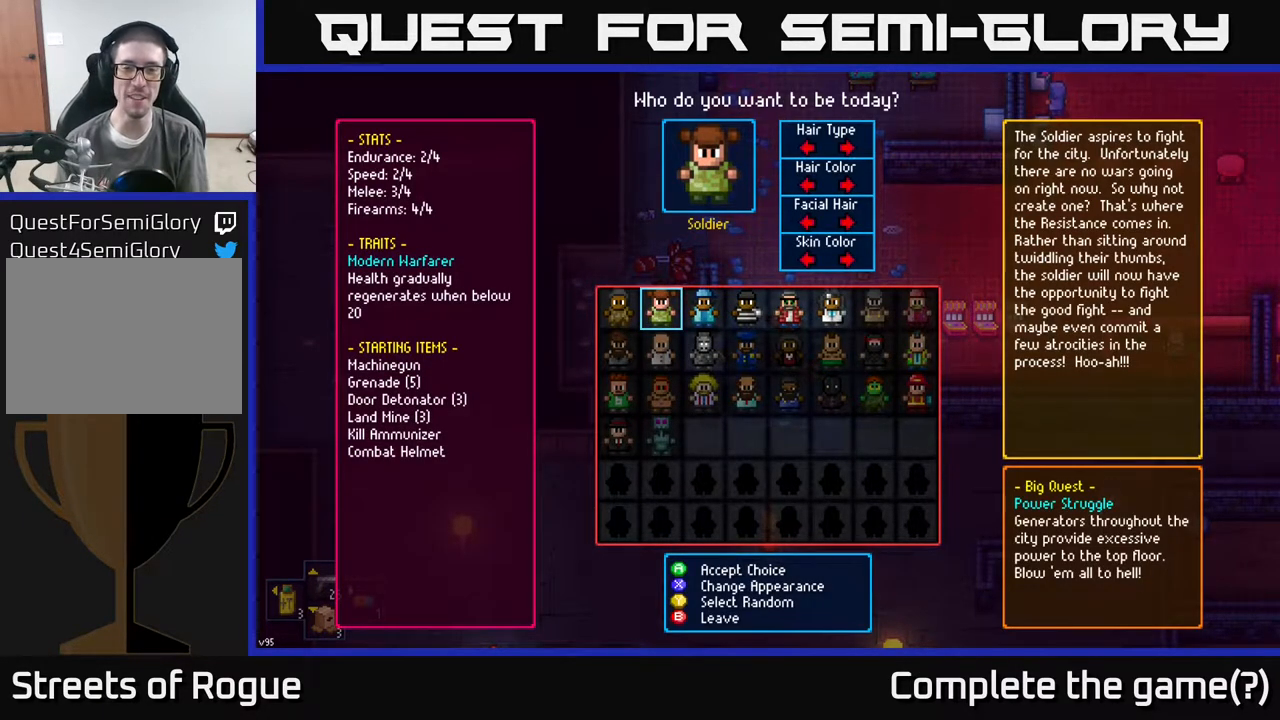
{"buttons": [], "left_stick": "center", "right_stick": "center", "events": [[250, "DPAD_RIGHT", "down"], [450, "DPAD_RIGHT", "up"]]}
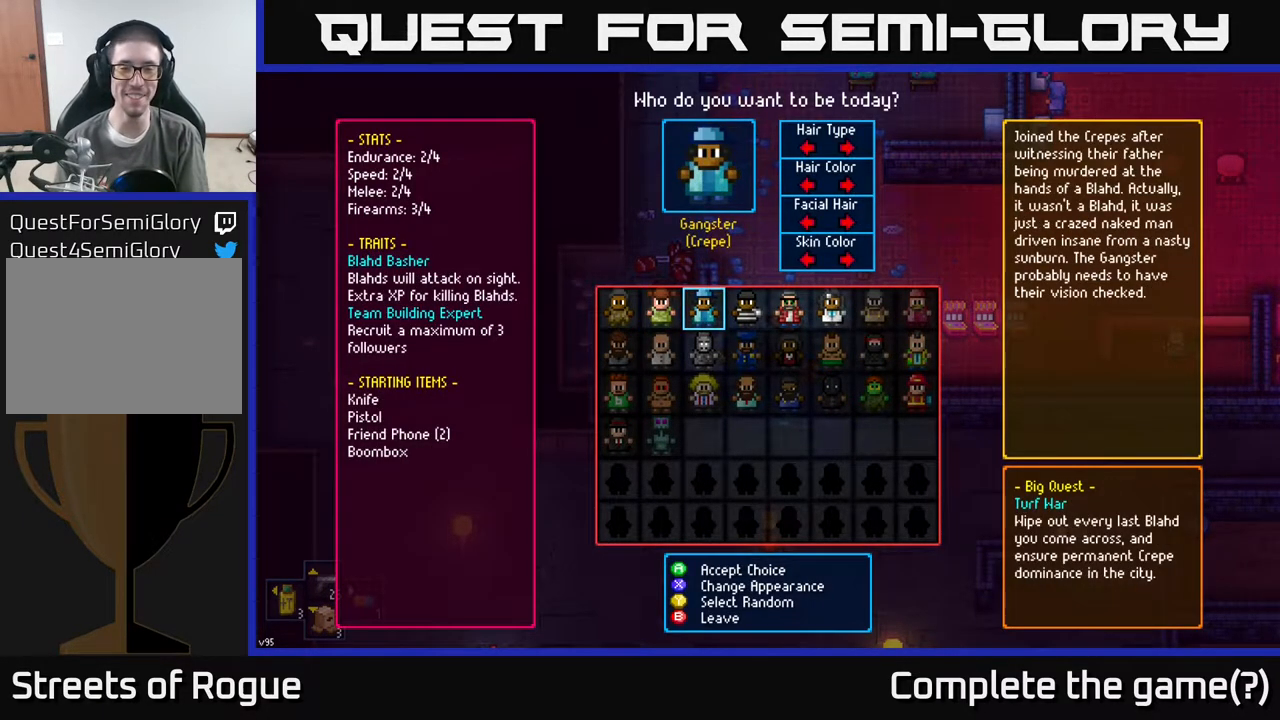
{"buttons": [], "left_stick": "center", "right_stick": "center", "events": [[150, "DPAD_RIGHT", "down"], [267, "DPAD_RIGHT", "up"], [417, "DPAD_LEFT", "down"], [500, "DPAD_LEFT", "up"]]}
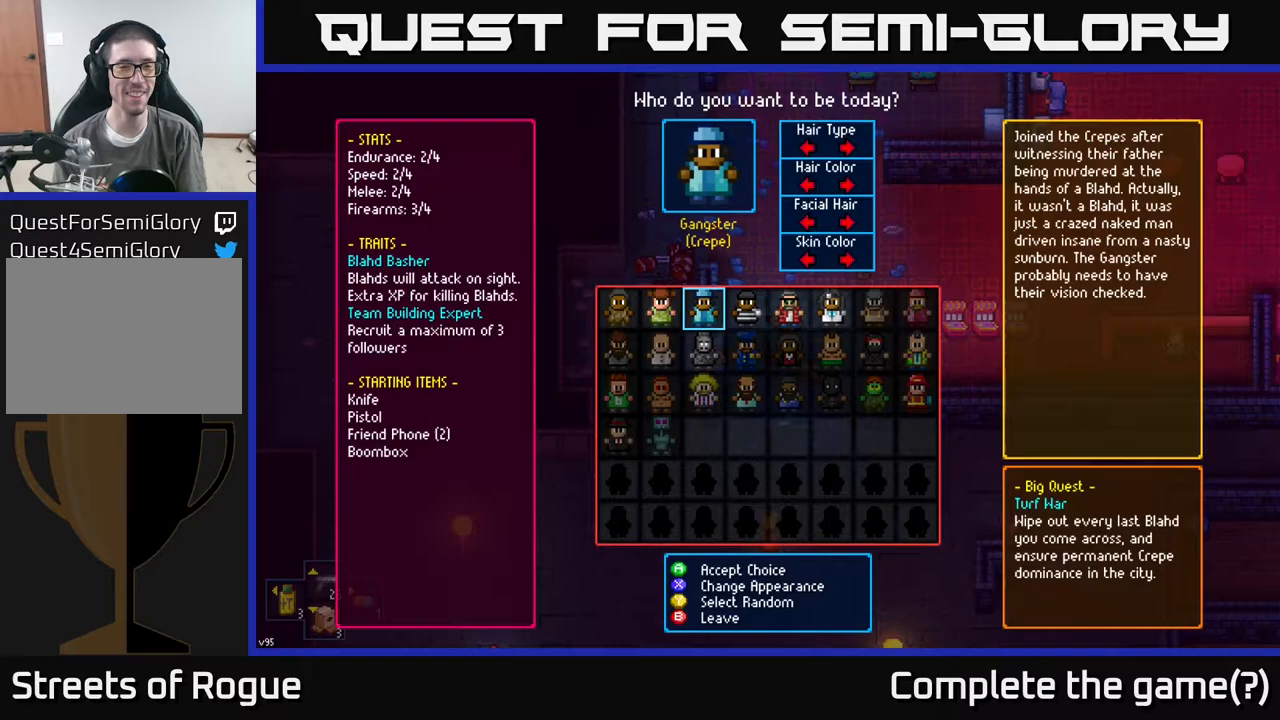
{"buttons": [], "left_stick": "center", "right_stick": "center", "events": [[83, "DPAD_LEFT", "down"], [217, "DPAD_LEFT", "up"], [283, "DPAD_LEFT", "down"], [400, "DPAD_LEFT", "up"]]}
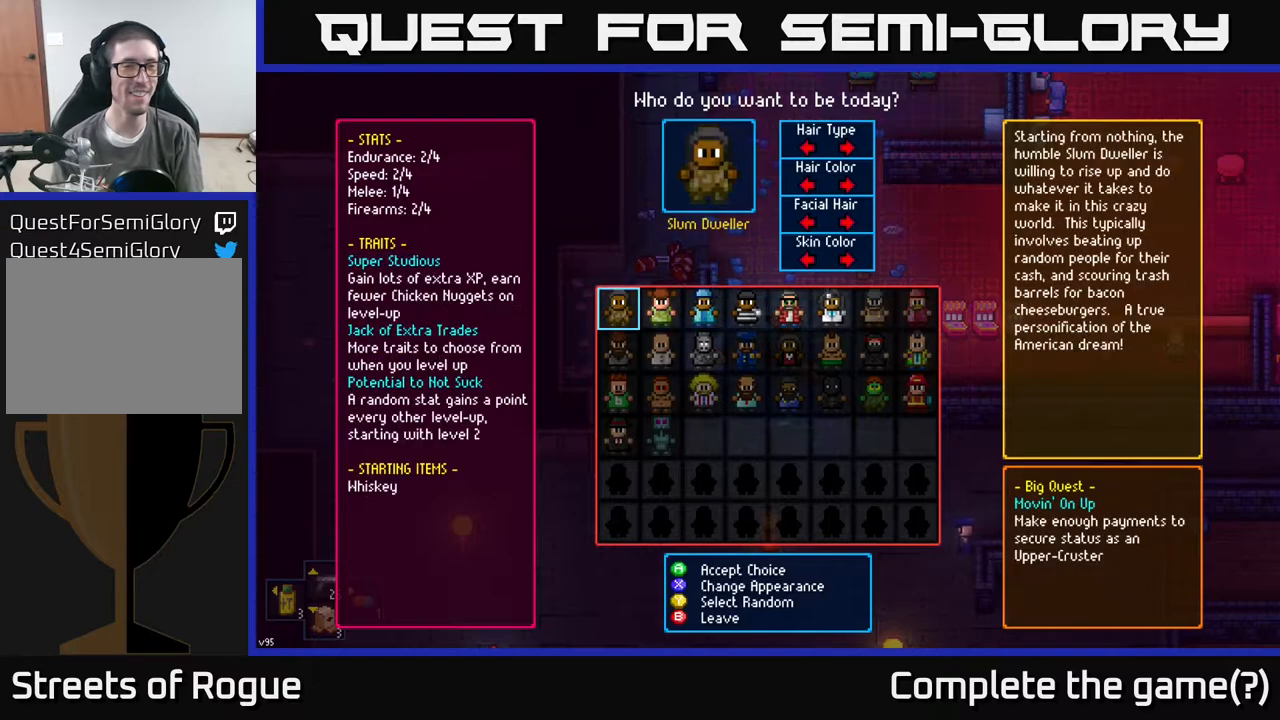
{"buttons": [], "left_stick": "center", "right_stick": "center", "events": []}
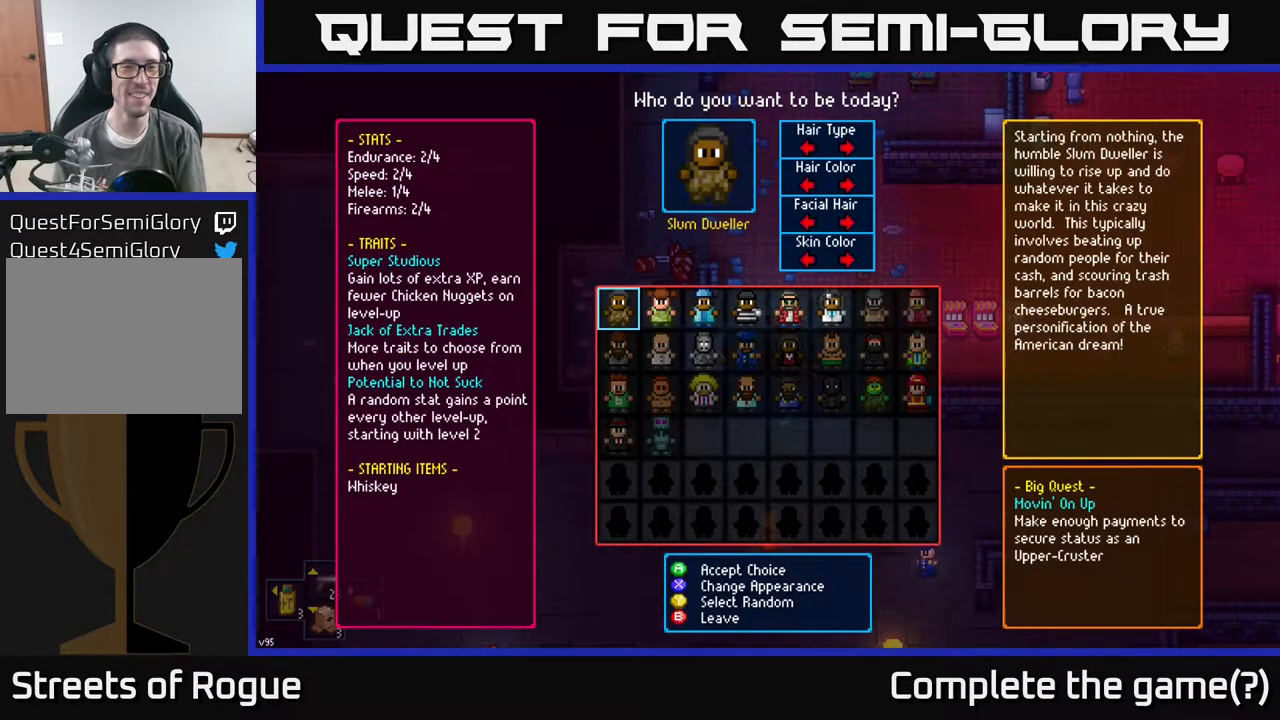
{"buttons": [], "left_stick": "center", "right_stick": "center", "events": [[117, "DPAD_RIGHT", "down"], [200, "DPAD_RIGHT", "up"], [333, "DPAD_RIGHT", "down"], [450, "DPAD_RIGHT", "up"]]}
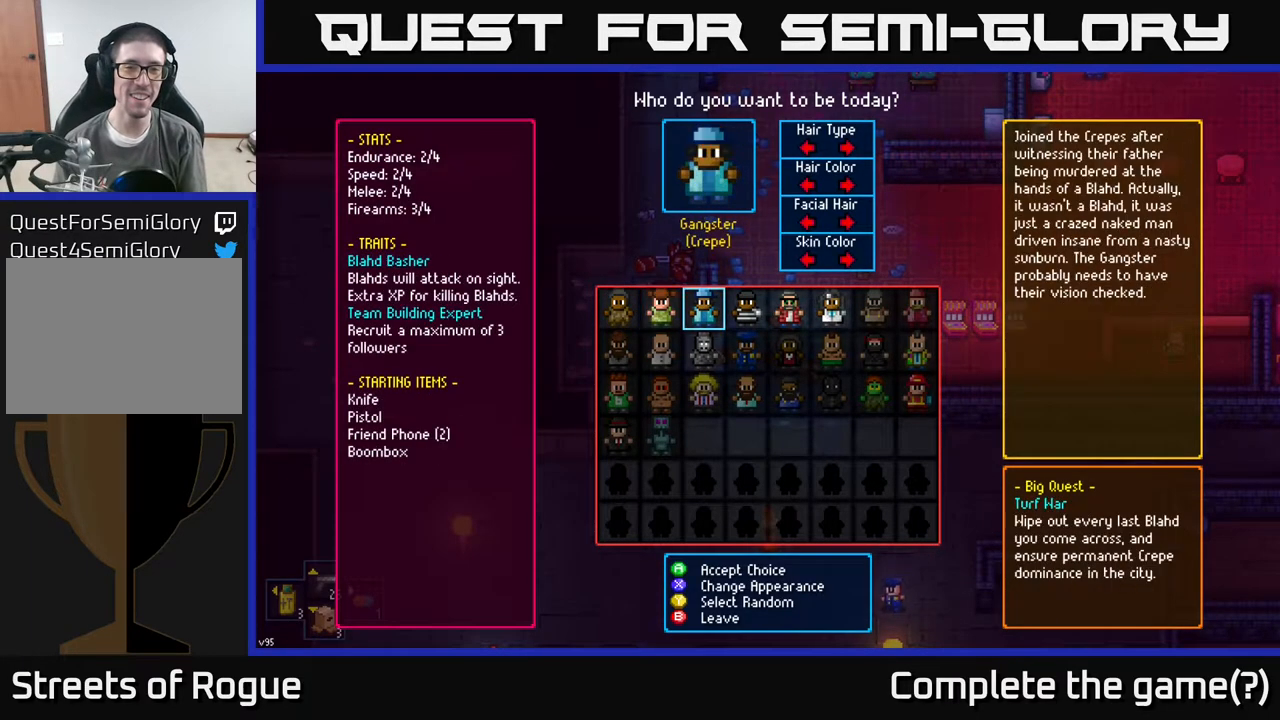
{"buttons": [], "left_stick": "center", "right_stick": "center", "events": []}
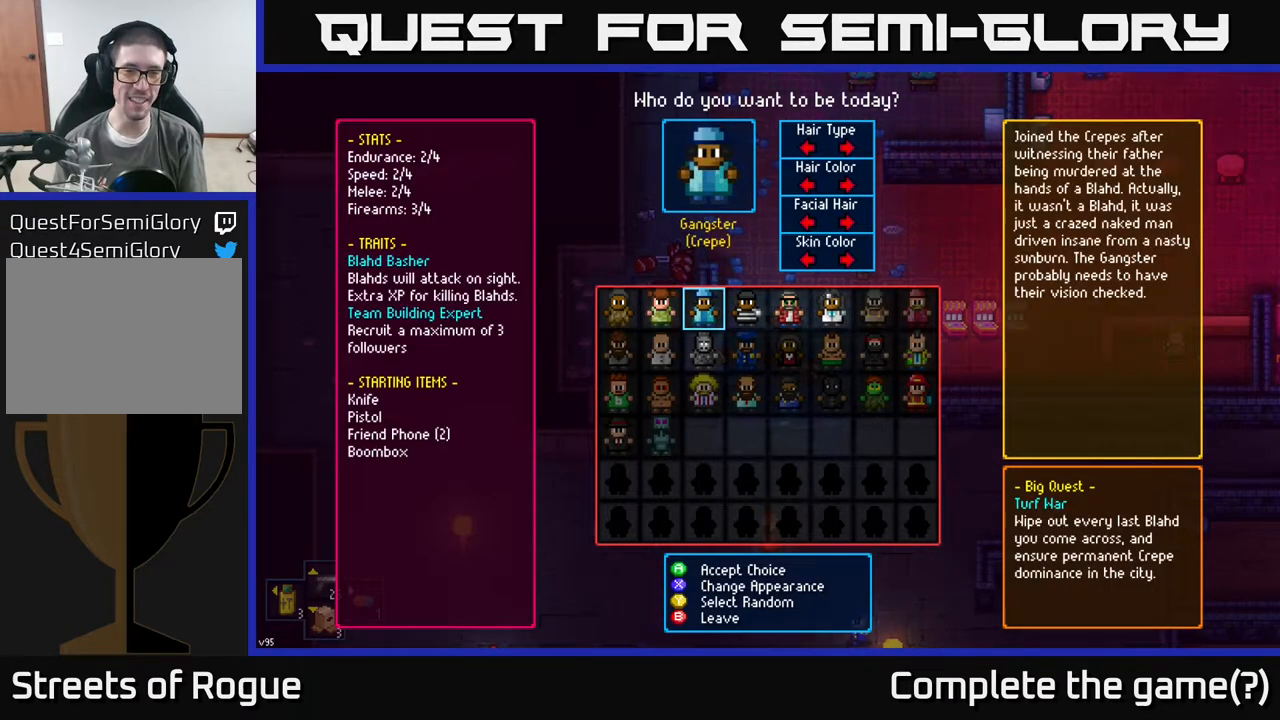
{"buttons": [], "left_stick": "center", "right_stick": "center", "events": [[83, "DPAD_RIGHT", "down"], [217, "DPAD_RIGHT", "up"], [333, "DPAD_LEFT", "down"], [450, "DPAD_LEFT", "up"]]}
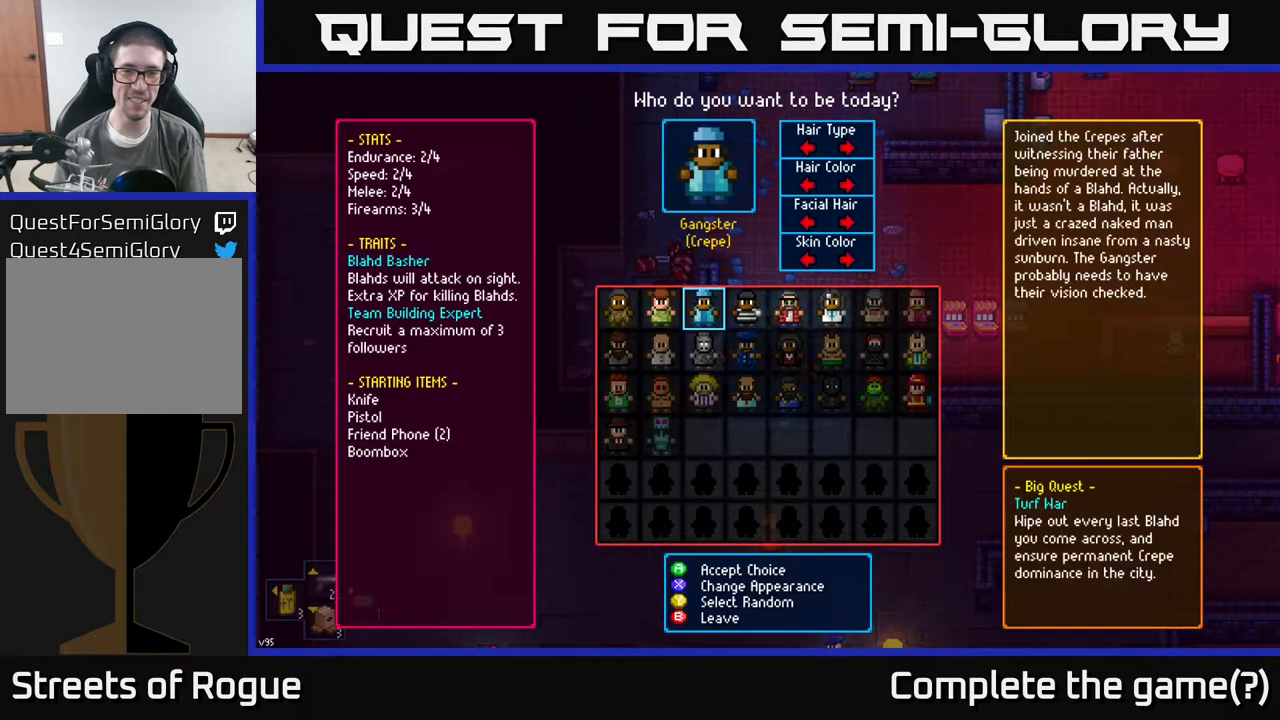
{"buttons": [], "left_stick": "center", "right_stick": "center", "events": [[117, "DPAD_RIGHT", "down"], [200, "DPAD_RIGHT", "up"], [300, "DPAD_RIGHT", "down"], [433, "DPAD_RIGHT", "up"]]}
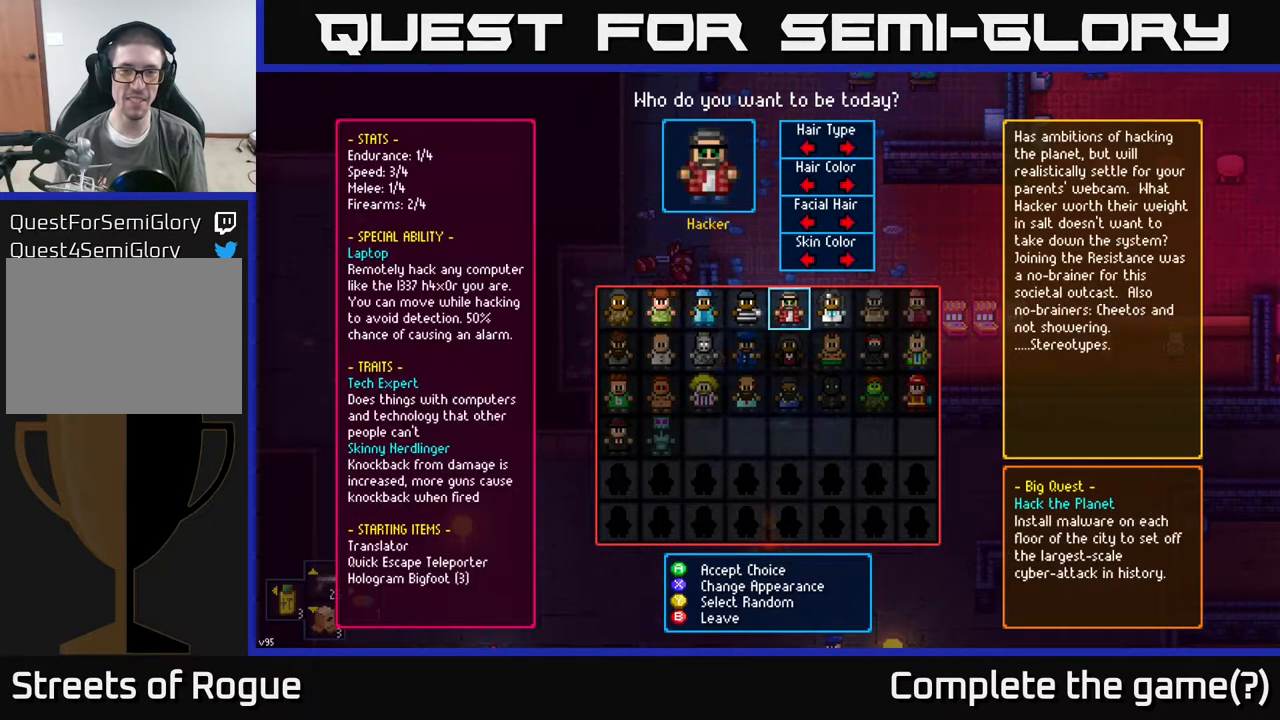
{"buttons": [], "left_stick": "center", "right_stick": "center", "events": [[150, "DPAD_RIGHT", "down"], [267, "DPAD_RIGHT", "up"]]}
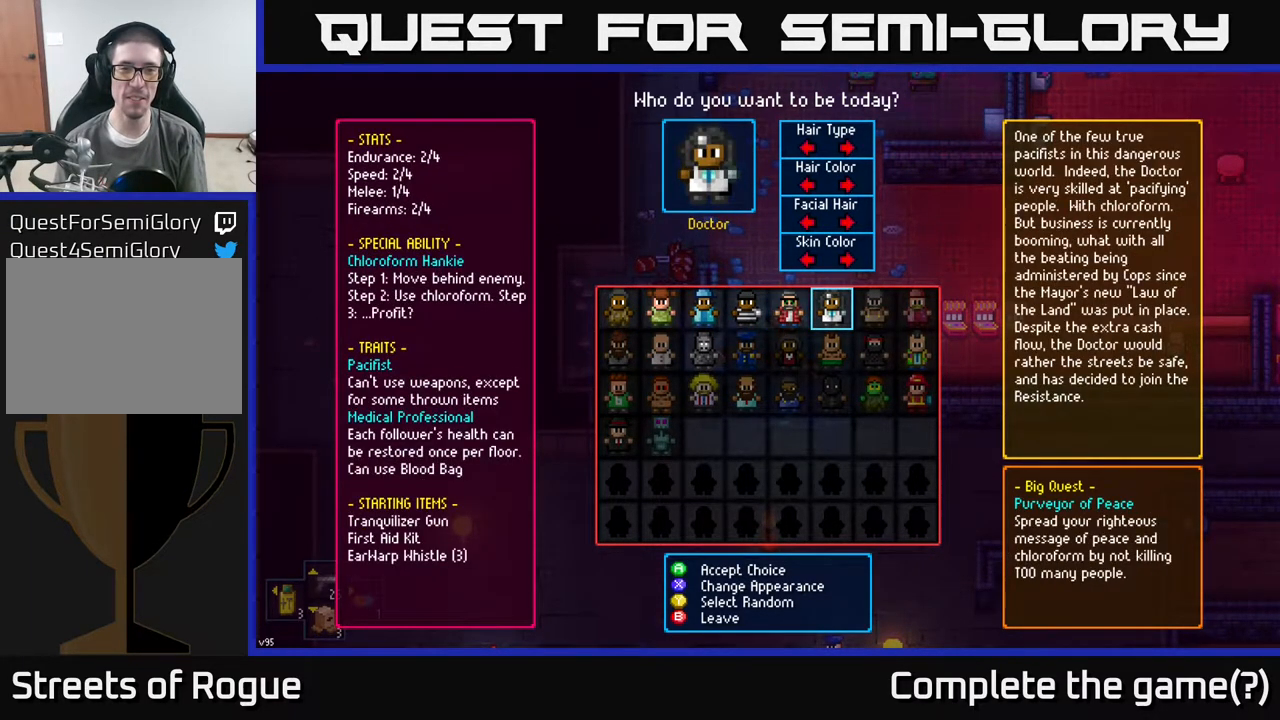
{"buttons": [], "left_stick": "center", "right_stick": "center", "events": [[17, "DPAD_LEFT", "down"], [100, "DPAD_LEFT", "up"], [183, "DPAD_LEFT", "down"], [300, "DPAD_LEFT", "up"], [383, "DPAD_LEFT", "down"], [450, "DPAD_LEFT", "up"]]}
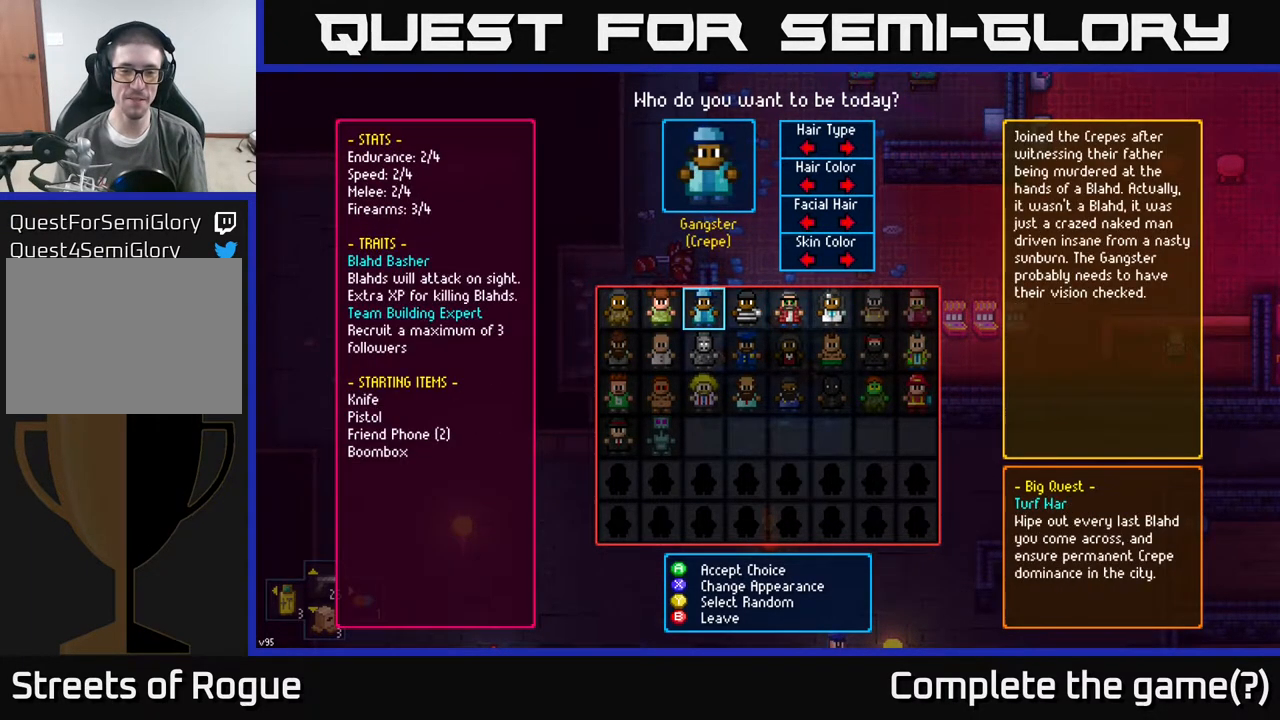
{"buttons": [], "left_stick": "center", "right_stick": "center", "events": [[50, "DPAD_LEFT", "down"], [133, "DPAD_LEFT", "up"]]}
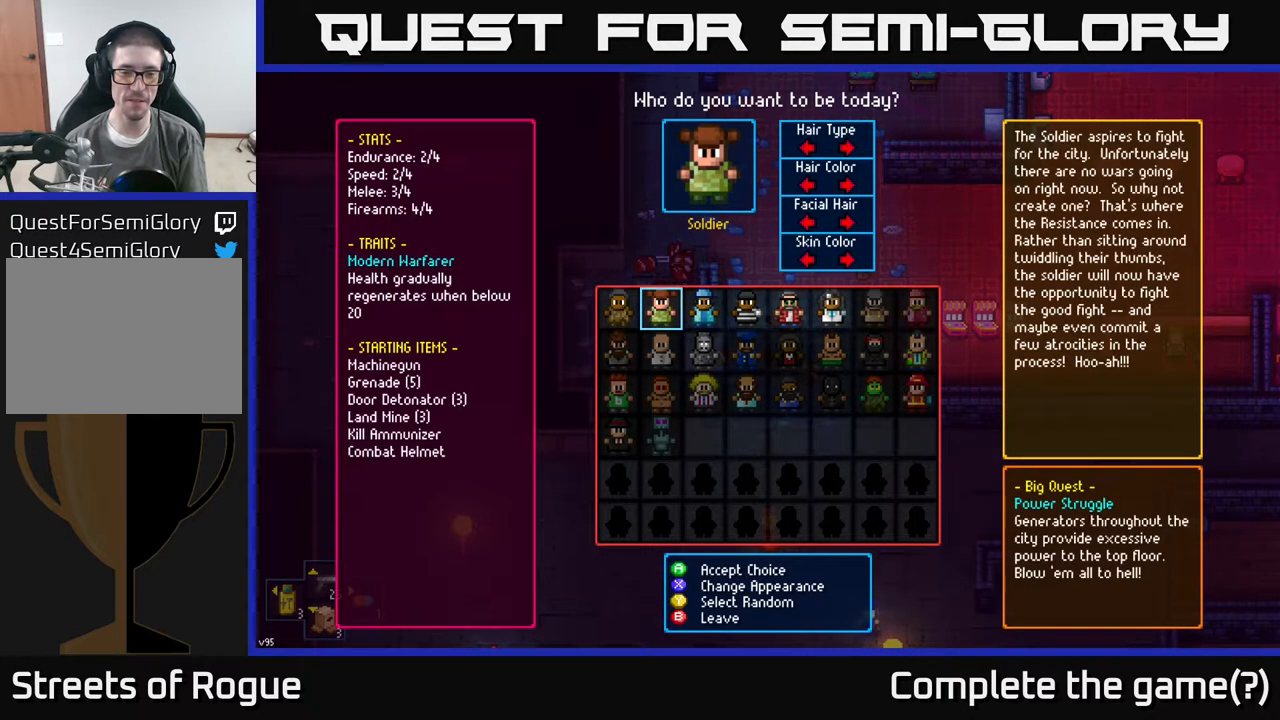
{"buttons": ["X"], "left_stick": "center", "right_stick": "center", "events": [[467, "X", "down"]]}
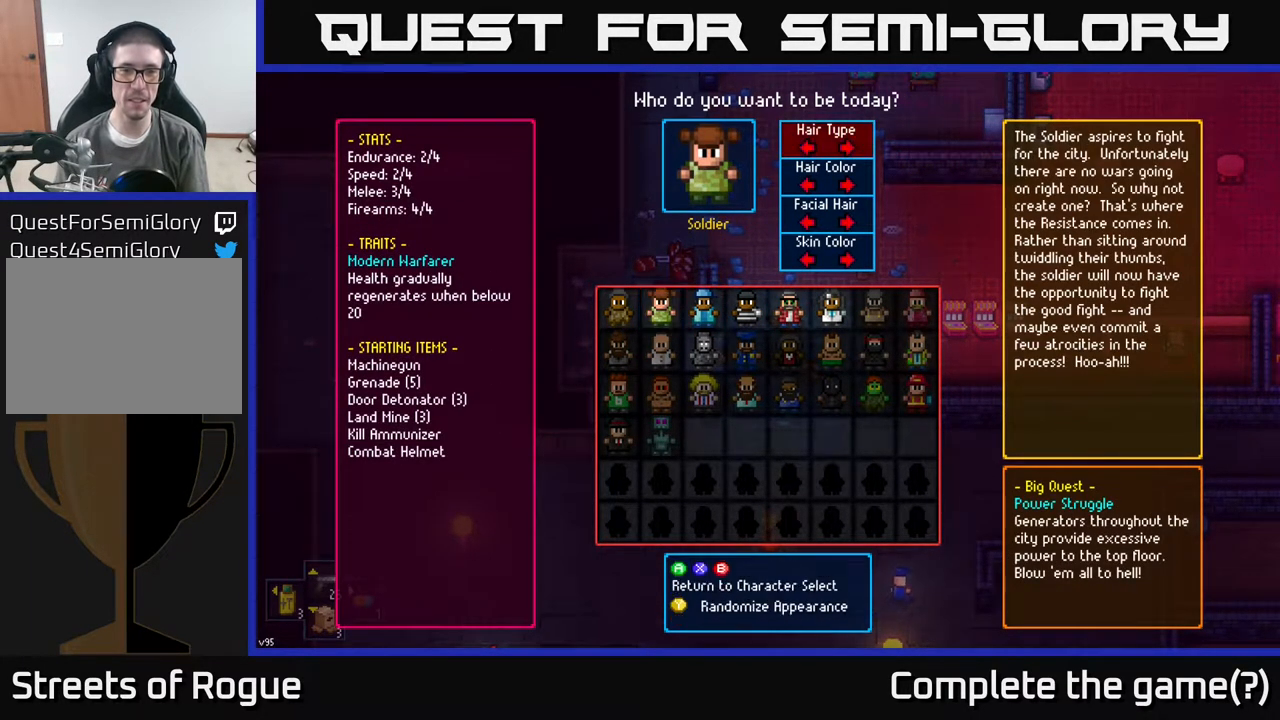
{"buttons": [], "left_stick": "center", "right_stick": "center", "events": [[67, "X", "up"]]}
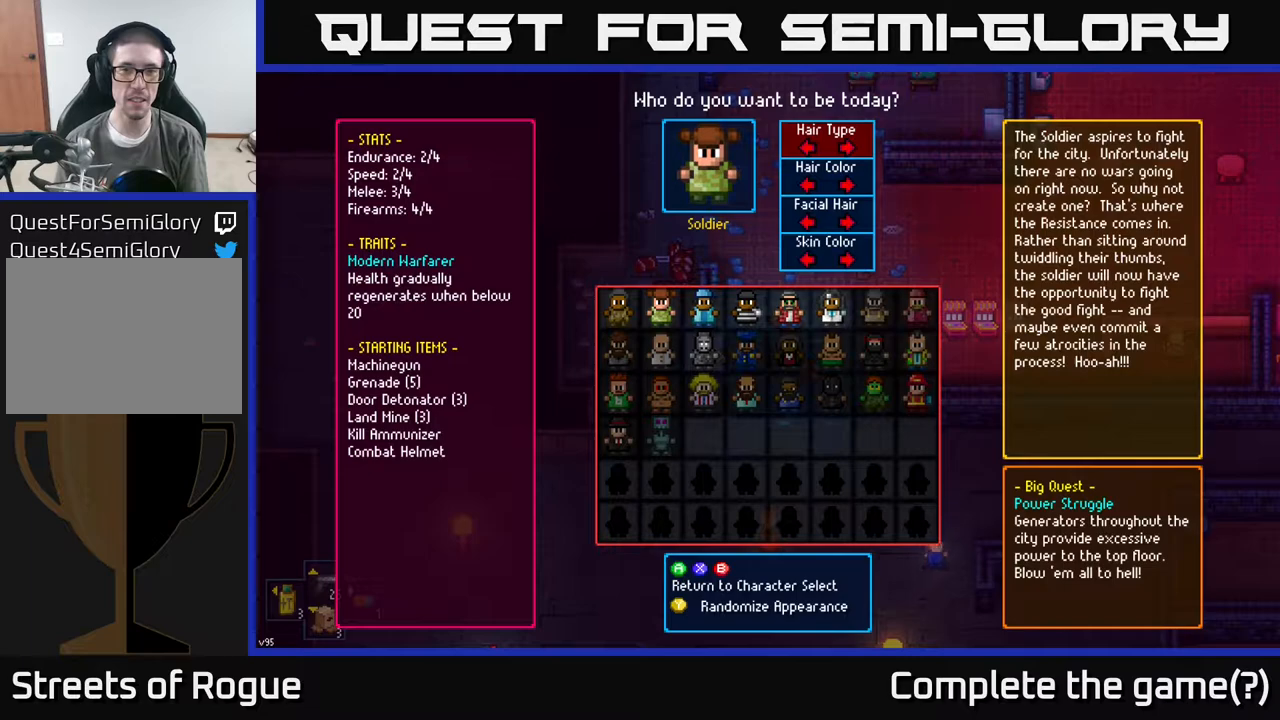
{"buttons": [], "left_stick": "center", "right_stick": "center", "events": []}
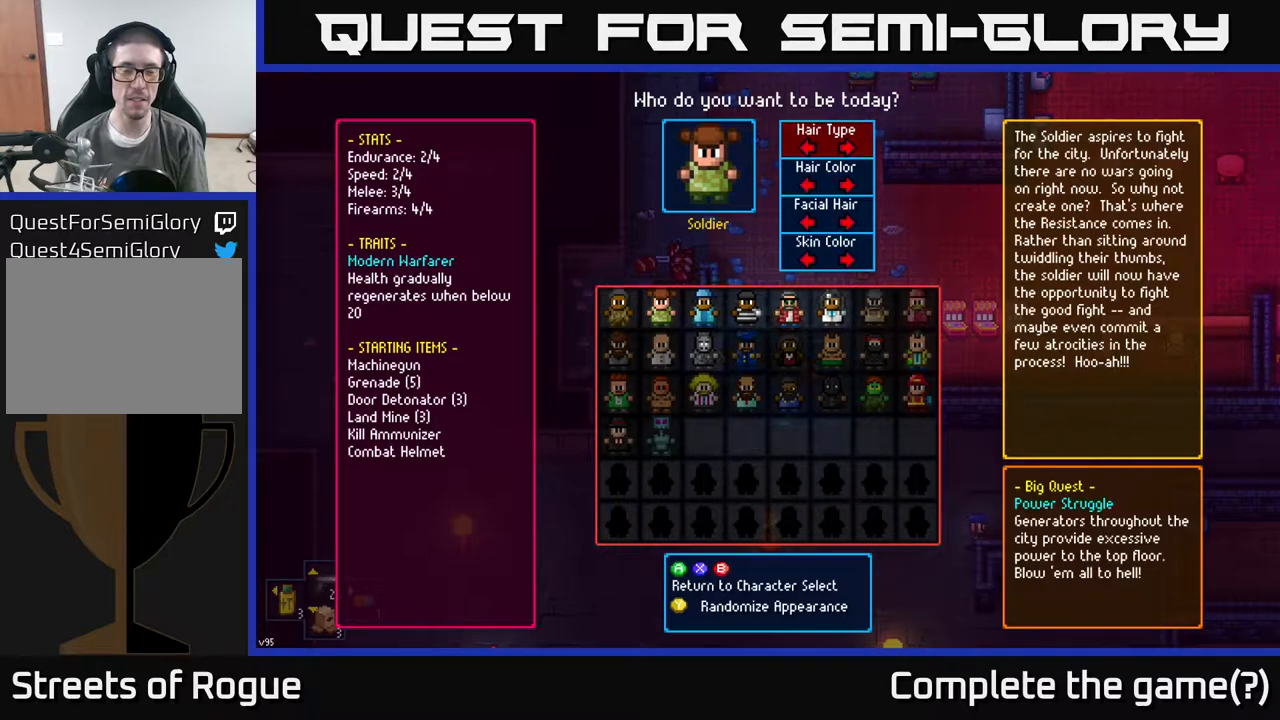
{"buttons": [], "left_stick": "center", "right_stick": "center", "events": [[183, "X", "down"], [250, "X", "up"]]}
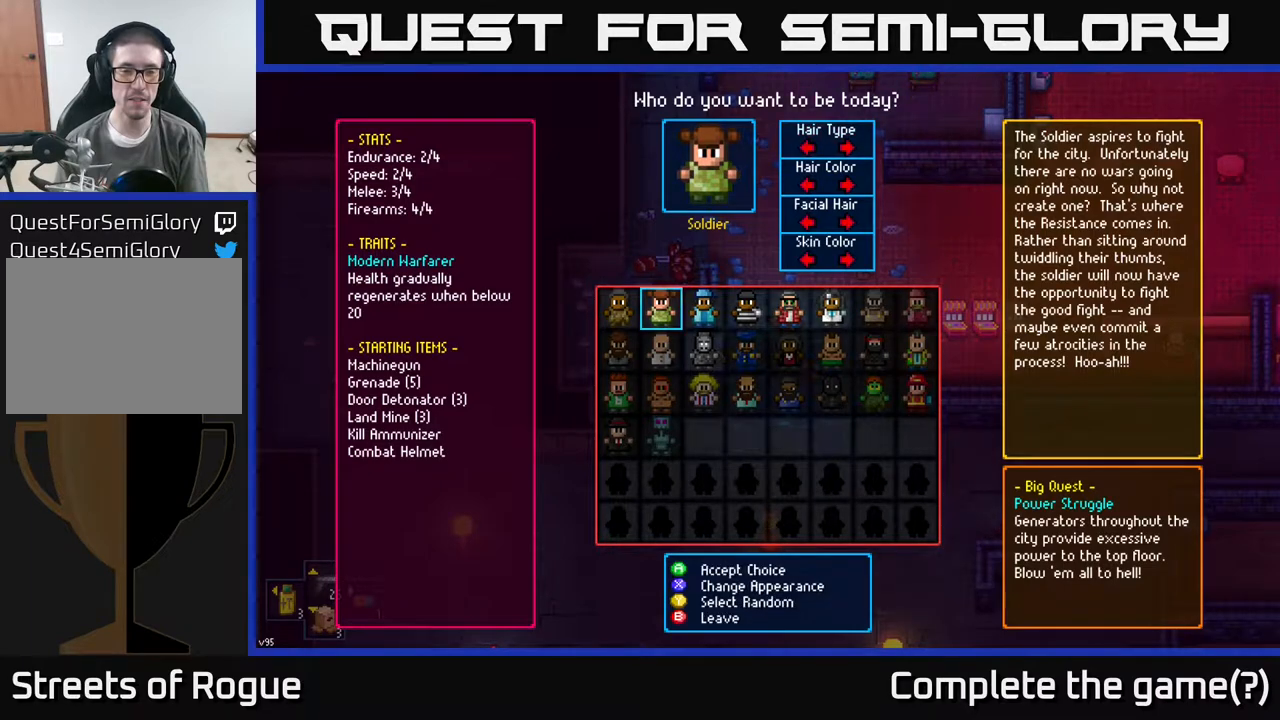
{"buttons": [], "left_stick": "center", "right_stick": "center", "events": [[17, "DPAD_RIGHT", "down"], [167, "DPAD_RIGHT", "up"], [233, "X", "down"], [333, "X", "up"]]}
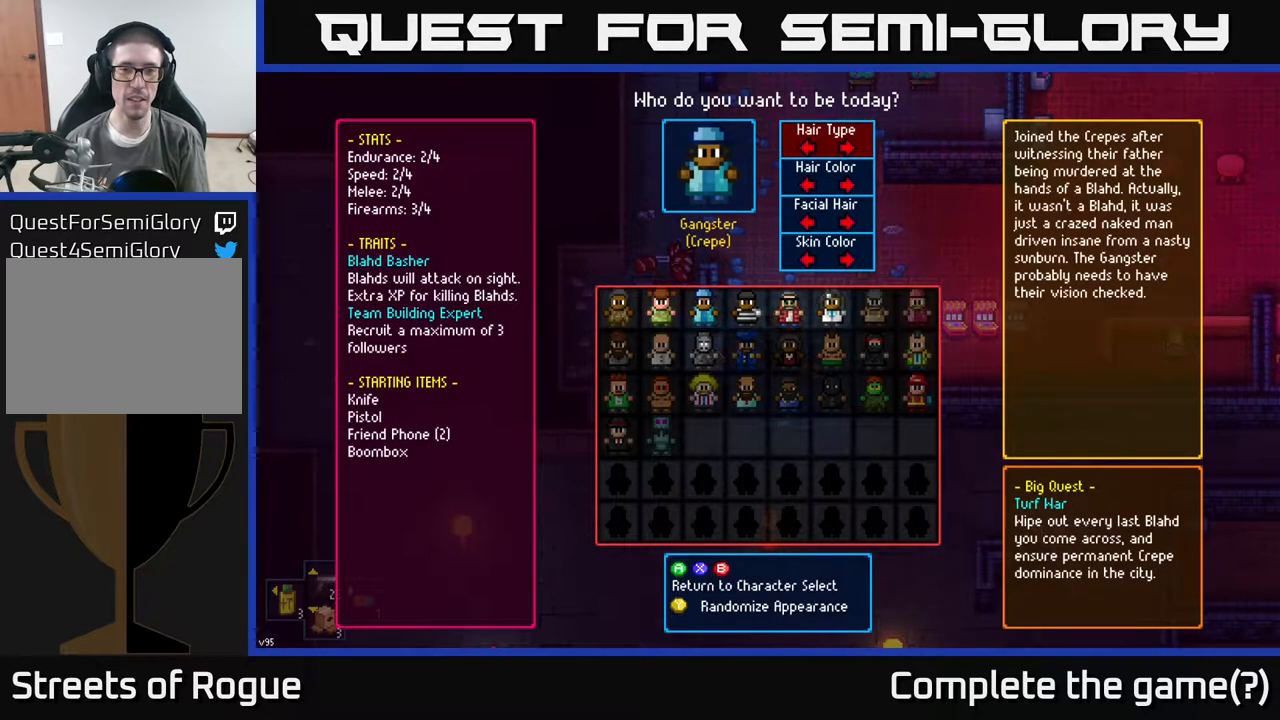
{"buttons": [], "left_stick": "center", "right_stick": "center", "events": [[267, "DPAD_RIGHT", "down"], [433, "DPAD_RIGHT", "up"]]}
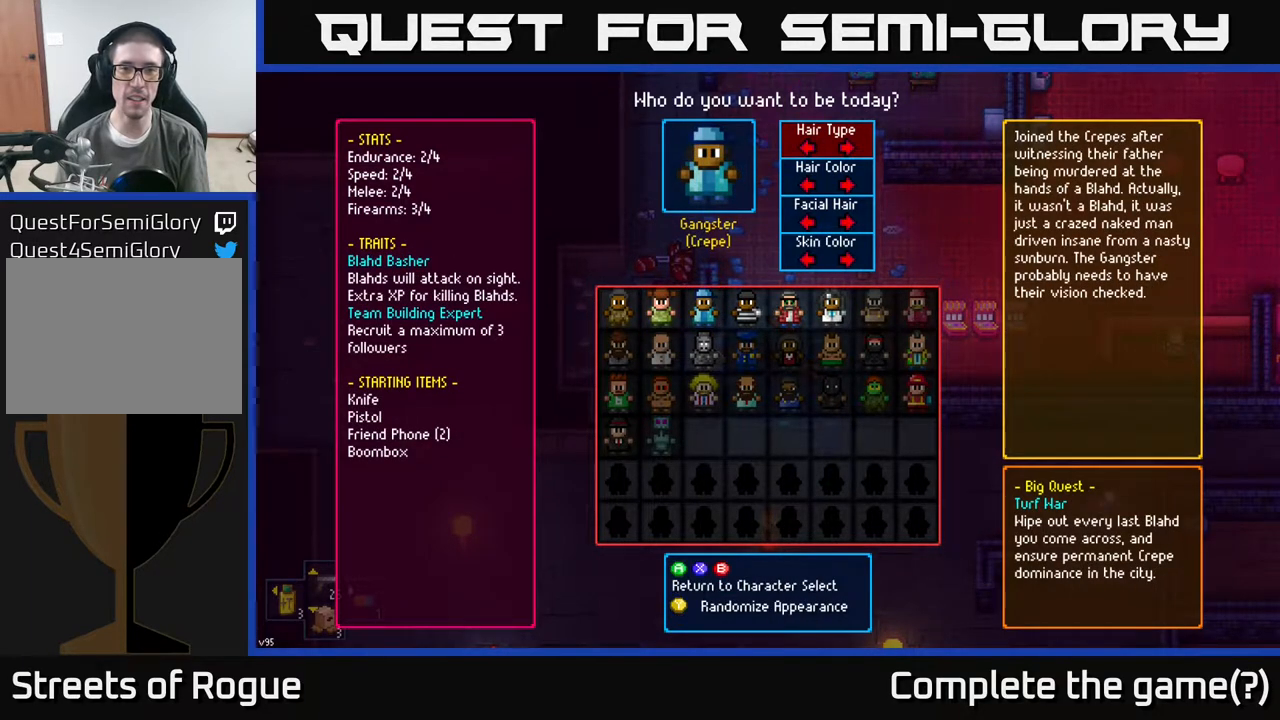
{"buttons": [], "left_stick": "center", "right_stick": "center", "events": []}